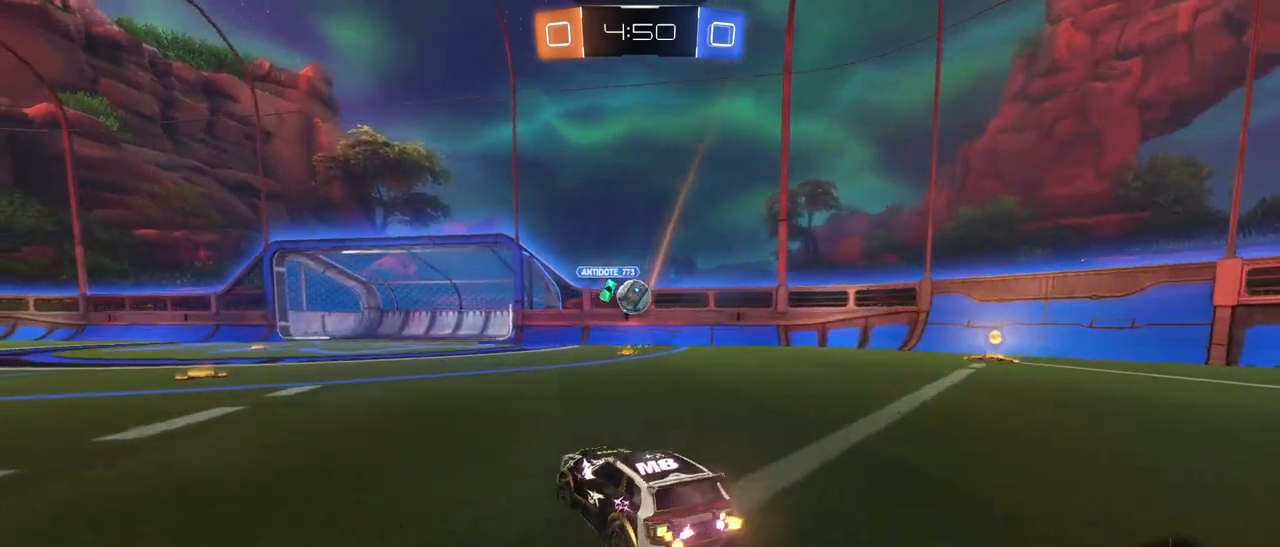
Gameplay with a controller (PlayStation layout); each line is a JSON object with the inputs held at the frame after it. "events" lists button and stick changes between this image and that frame as [ms after this image, input, new state], when the widget could be followed in between.
{"buttons": ["CROSS", "R1", "R2"], "left_stick": "right", "right_stick": "center", "events": [[250, "left_stick", "right"], [300, "R1", "down"], [317, "CROSS", "down"], [333, "left_stick", "down"], [500, "left_stick", "right"]]}
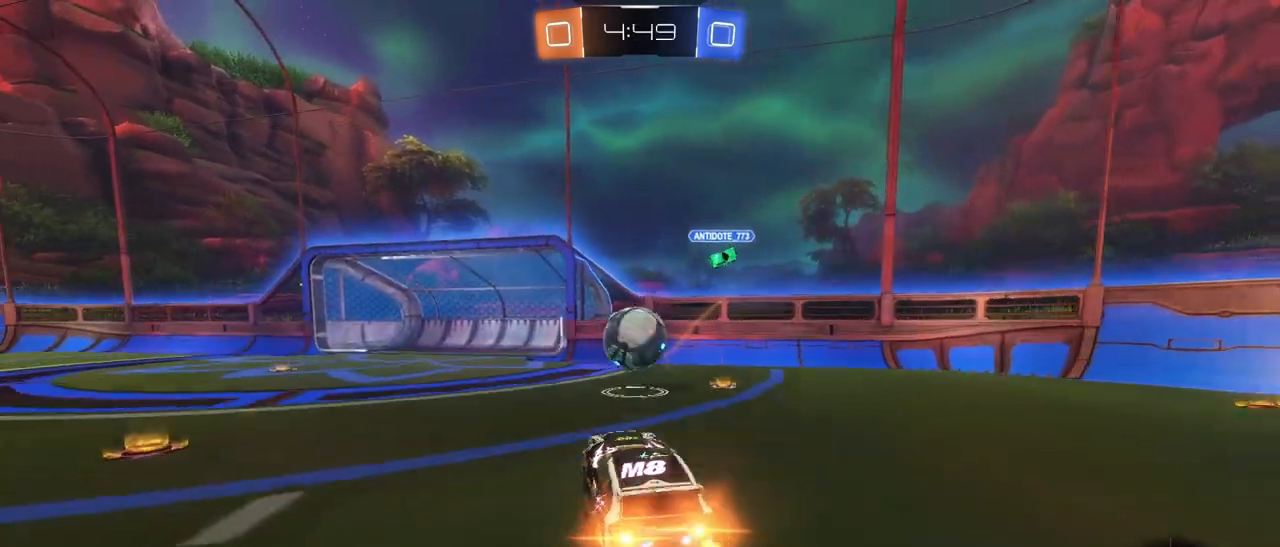
{"buttons": ["L1", "R2"], "left_stick": "down-left", "right_stick": "center", "events": [[17, "R1", "up"], [33, "CROSS", "up"], [133, "left_stick", "up"], [200, "L1", "down"], [233, "CROSS", "down"], [300, "left_stick", "left"], [350, "left_stick", "down-left"], [383, "CROSS", "up"]]}
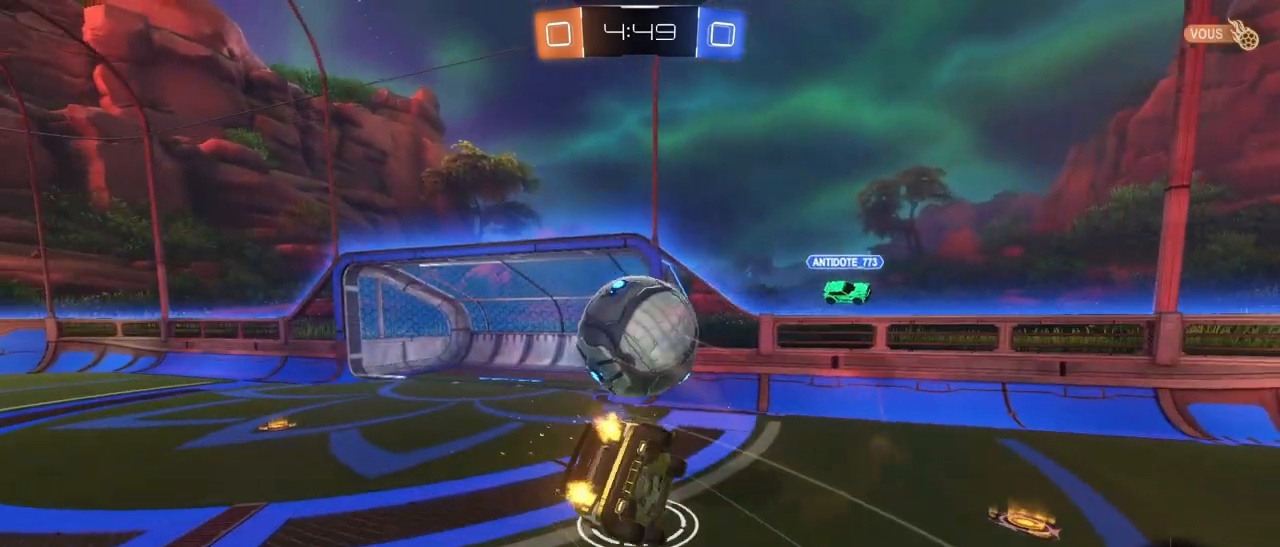
{"buttons": ["L1", "R2"], "left_stick": "left", "right_stick": "center", "events": [[467, "left_stick", "left"]]}
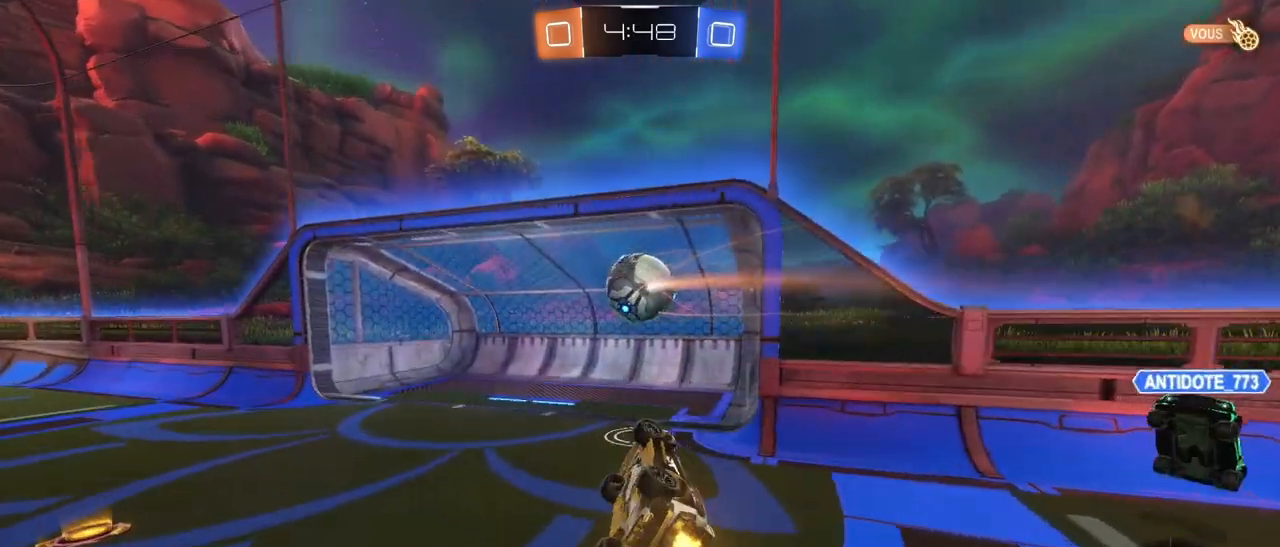
{"buttons": ["TRIANGLE"], "left_stick": "center", "right_stick": "center", "events": [[200, "R2", "up"], [233, "L1", "up"], [283, "left_stick", "down-left"], [350, "TRIANGLE", "down"], [450, "left_stick", "center"]]}
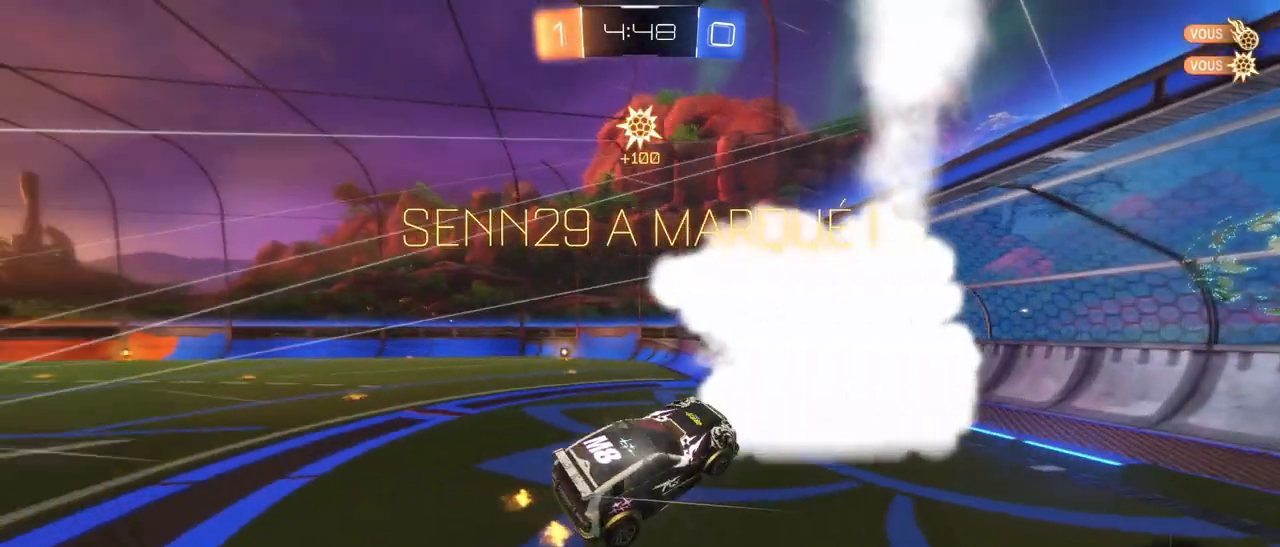
{"buttons": [], "left_stick": "left", "right_stick": "center", "events": [[17, "TRIANGLE", "up"], [350, "left_stick", "left"]]}
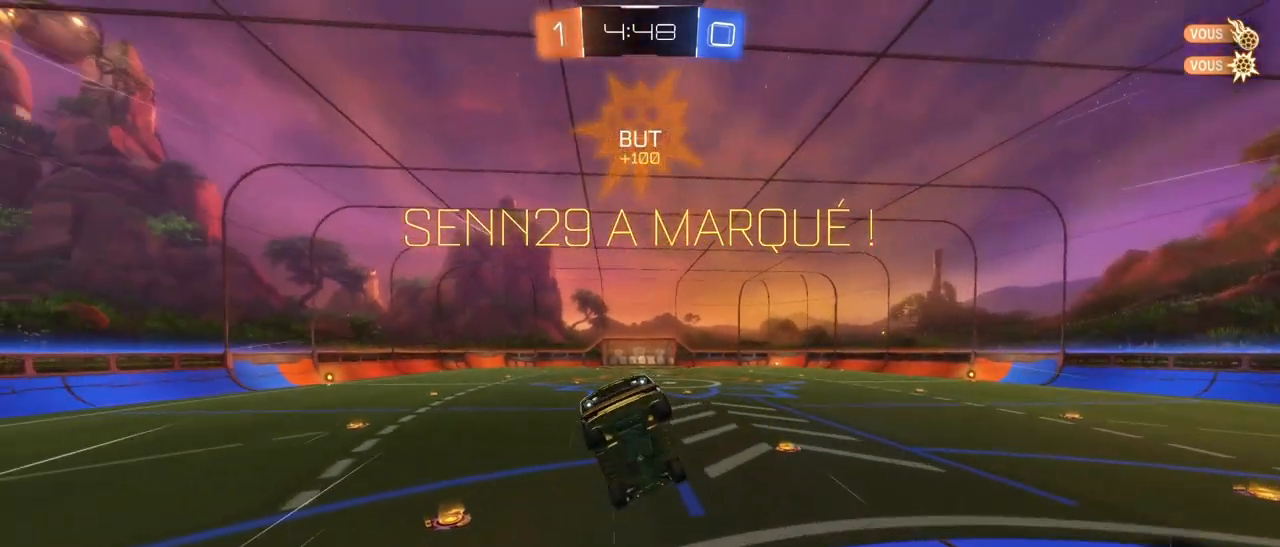
{"buttons": ["R1", "R2"], "left_stick": "center", "right_stick": "center", "events": [[50, "R1", "down"], [50, "R2", "down"], [50, "left_stick", "center"]]}
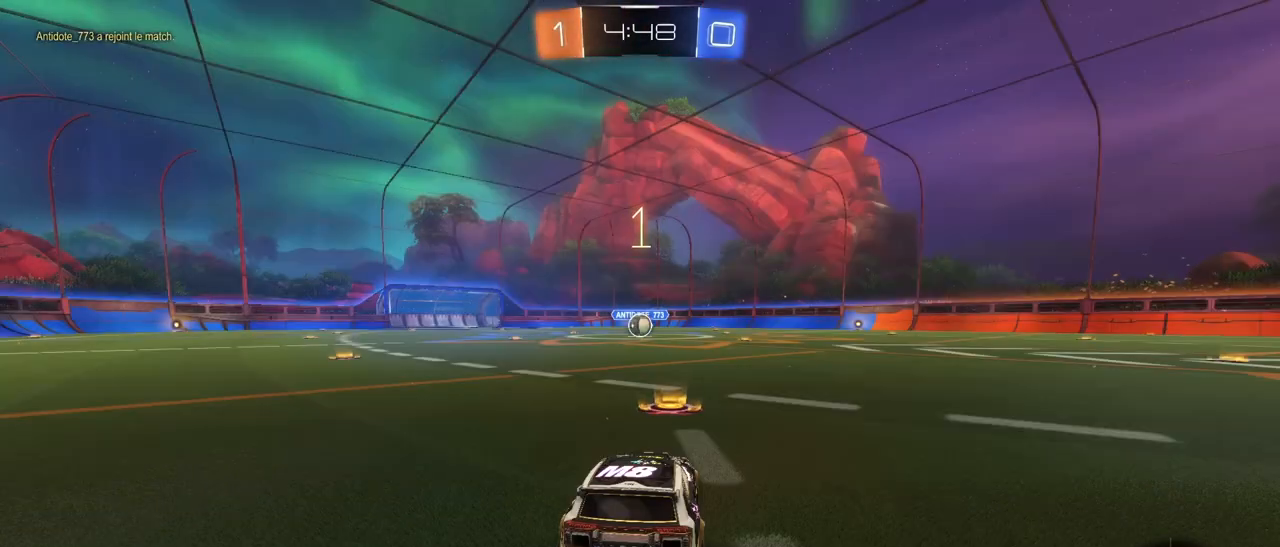
{"buttons": ["R1", "R2"], "left_stick": "center", "right_stick": "center", "events": []}
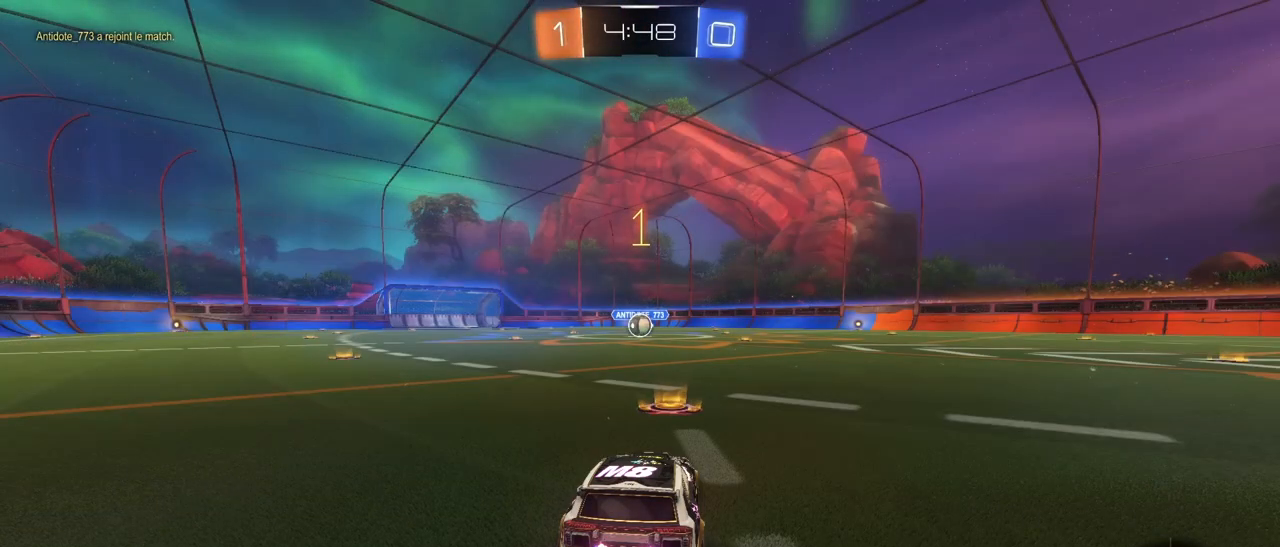
{"buttons": ["R1", "R2"], "left_stick": "center", "right_stick": "center", "events": []}
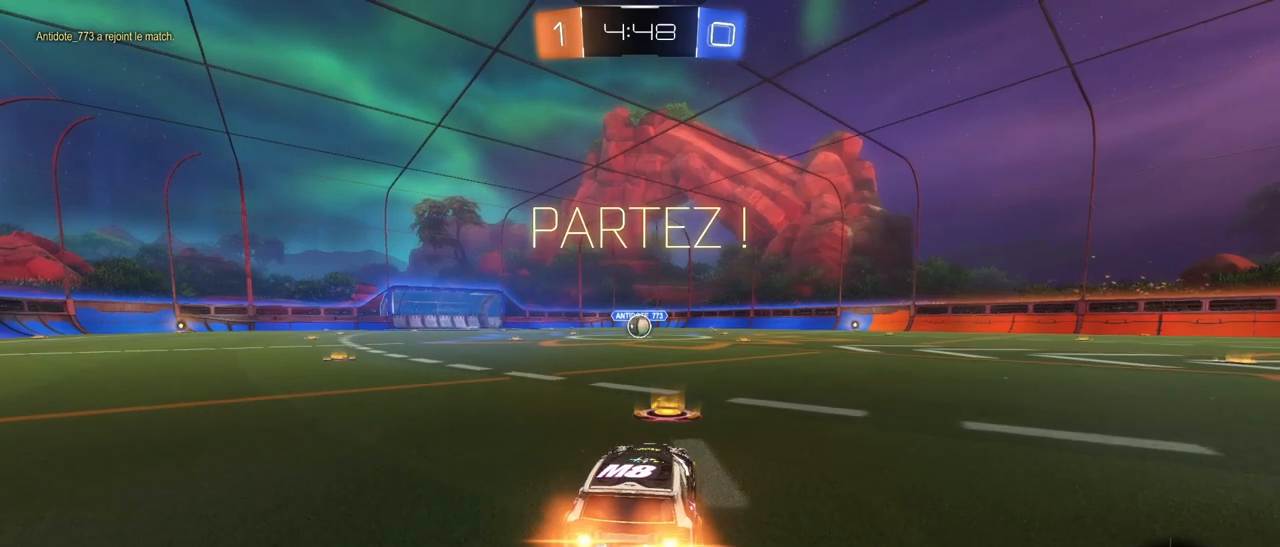
{"buttons": ["CROSS", "SQUARE", "R1", "R2"], "left_stick": "down-right", "right_stick": "center", "events": [[100, "left_stick", "left"], [300, "CROSS", "down"], [333, "left_stick", "up"], [350, "CROSS", "up"], [383, "left_stick", "right"], [400, "CROSS", "down"], [417, "SQUARE", "down"], [433, "left_stick", "down-right"]]}
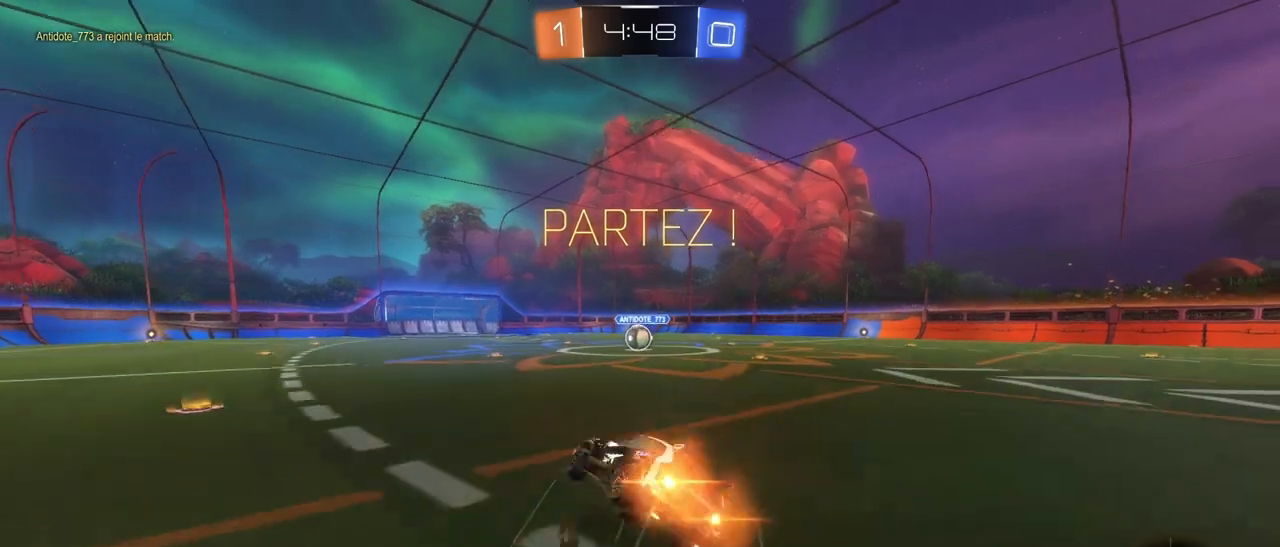
{"buttons": ["SQUARE", "R1", "R2"], "left_stick": "right", "right_stick": "center", "events": [[183, "CROSS", "up"], [250, "left_stick", "right"]]}
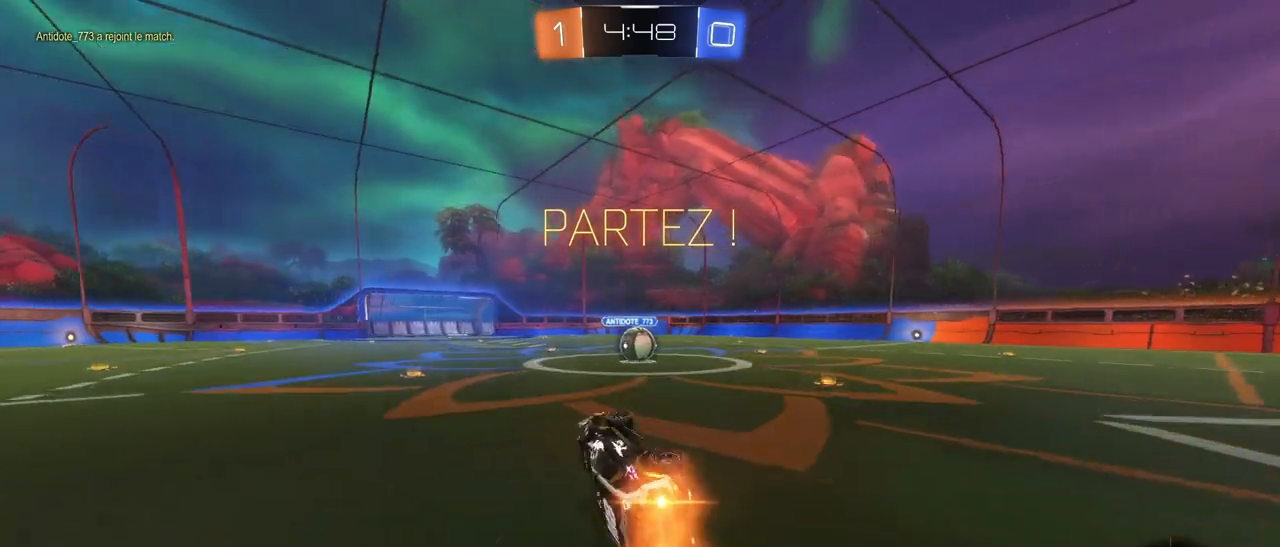
{"buttons": [], "left_stick": "left", "right_stick": "center", "events": [[100, "R1", "up"], [167, "SQUARE", "up"], [250, "R2", "up"], [300, "left_stick", "center"], [500, "left_stick", "left"]]}
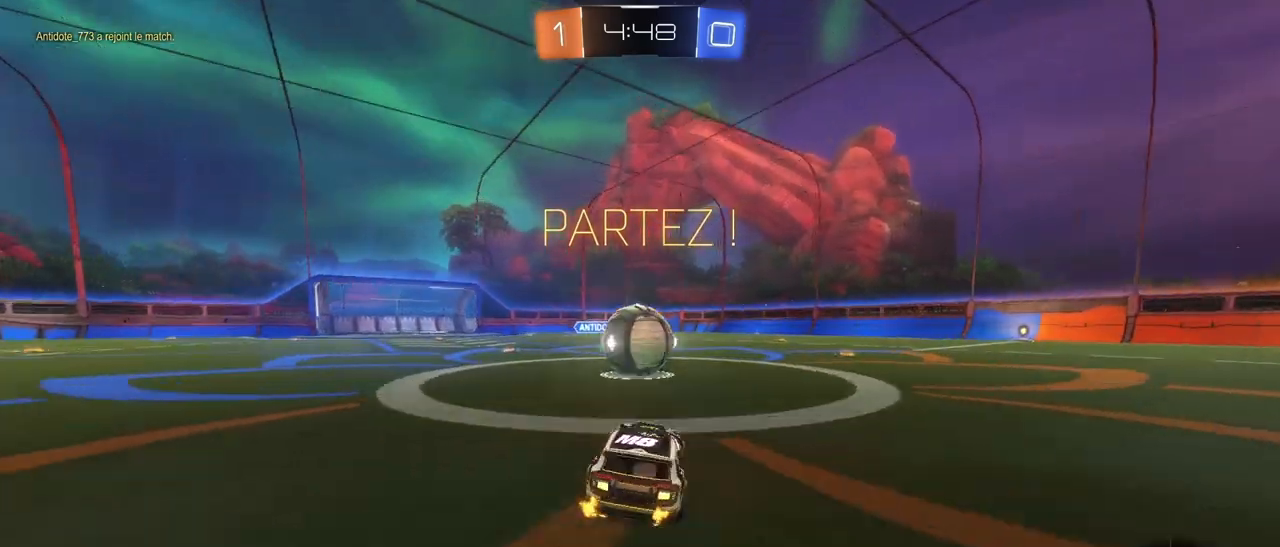
{"buttons": ["CROSS", "L1"], "left_stick": "down-right", "right_stick": "center", "events": [[50, "L1", "down"], [67, "CROSS", "down"], [83, "left_stick", "up"], [150, "CROSS", "up"], [267, "CROSS", "down"], [317, "left_stick", "right"], [367, "left_stick", "down-right"]]}
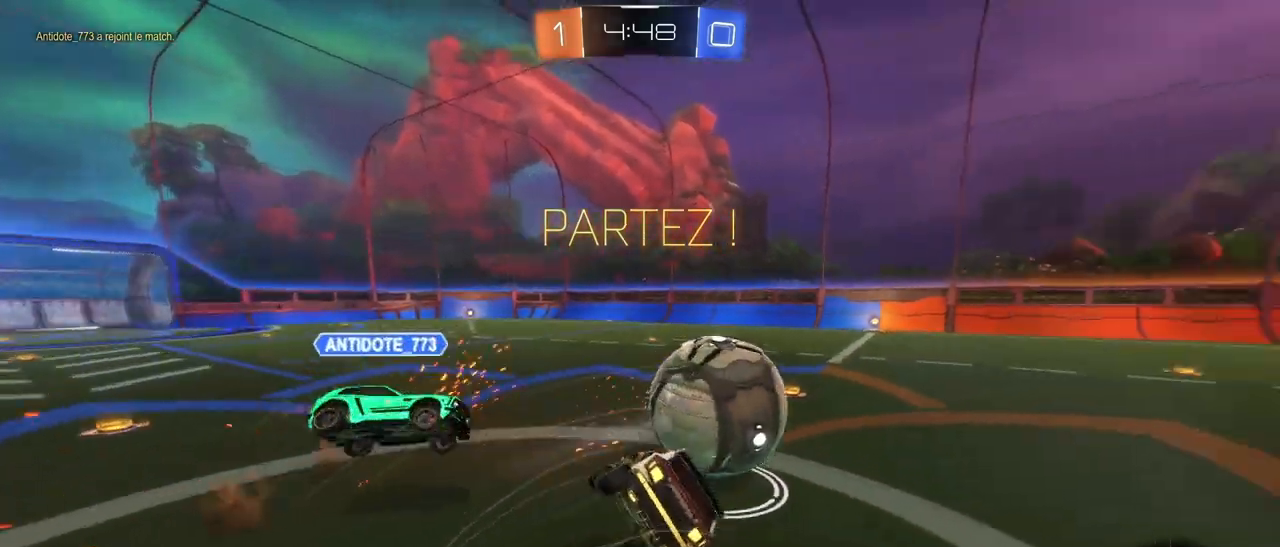
{"buttons": ["L1", "R2"], "left_stick": "up-right", "right_stick": "center", "events": [[33, "CROSS", "up"], [367, "left_stick", "right"], [433, "R2", "down"], [467, "left_stick", "up-right"]]}
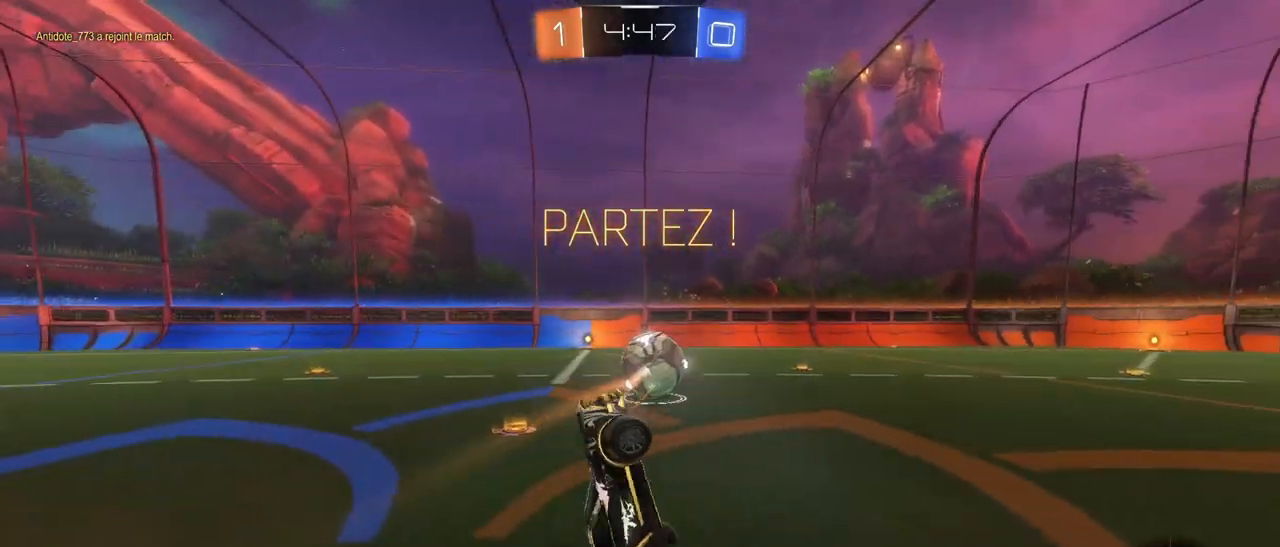
{"buttons": ["R2"], "left_stick": "center", "right_stick": "center", "events": [[117, "L1", "up"], [117, "left_stick", "up-left"], [383, "left_stick", "center"]]}
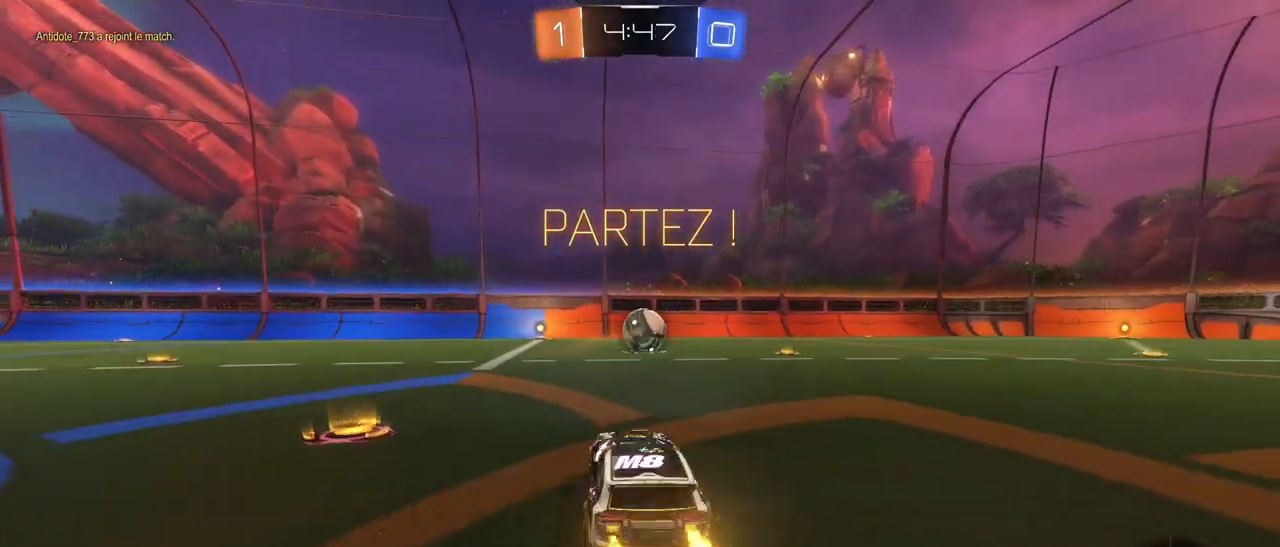
{"buttons": ["CROSS", "SQUARE", "R1", "R2"], "left_stick": "up-right", "right_stick": "center", "events": [[100, "left_stick", "left"], [167, "R1", "down"], [333, "left_stick", "up"], [367, "CROSS", "down"], [383, "left_stick", "up-right"], [417, "CROSS", "up"], [467, "CROSS", "down"], [483, "SQUARE", "down"]]}
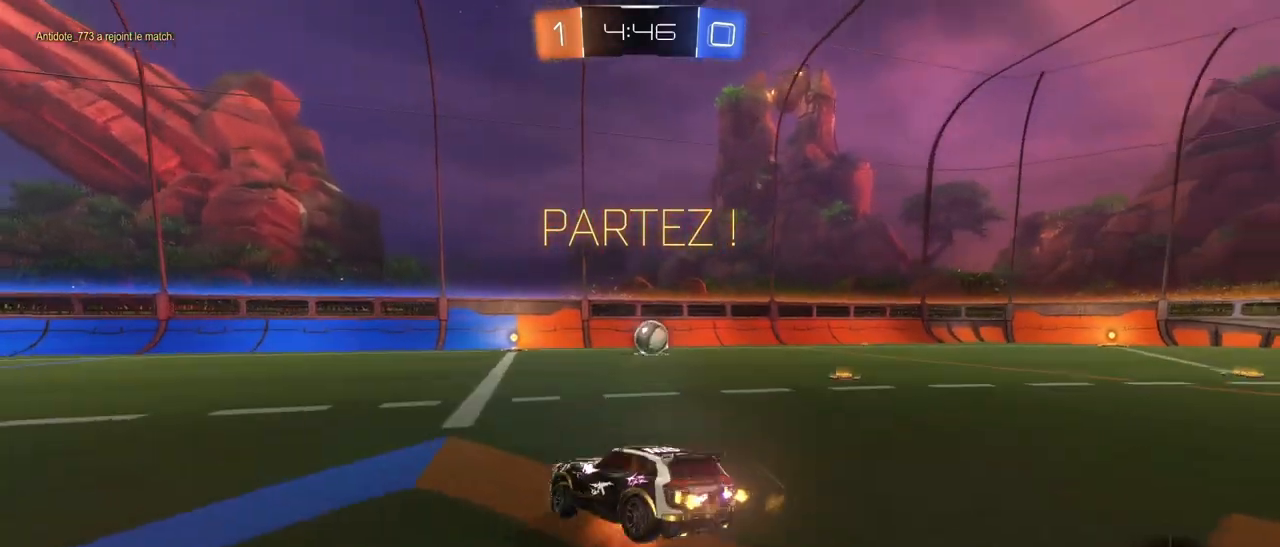
{"buttons": ["SQUARE", "R1", "R2"], "left_stick": "right", "right_stick": "center", "events": [[50, "left_stick", "down"], [167, "TRIANGLE", "down"], [283, "left_stick", "down-right"], [350, "CROSS", "up"], [383, "TRIANGLE", "up"], [417, "left_stick", "right"]]}
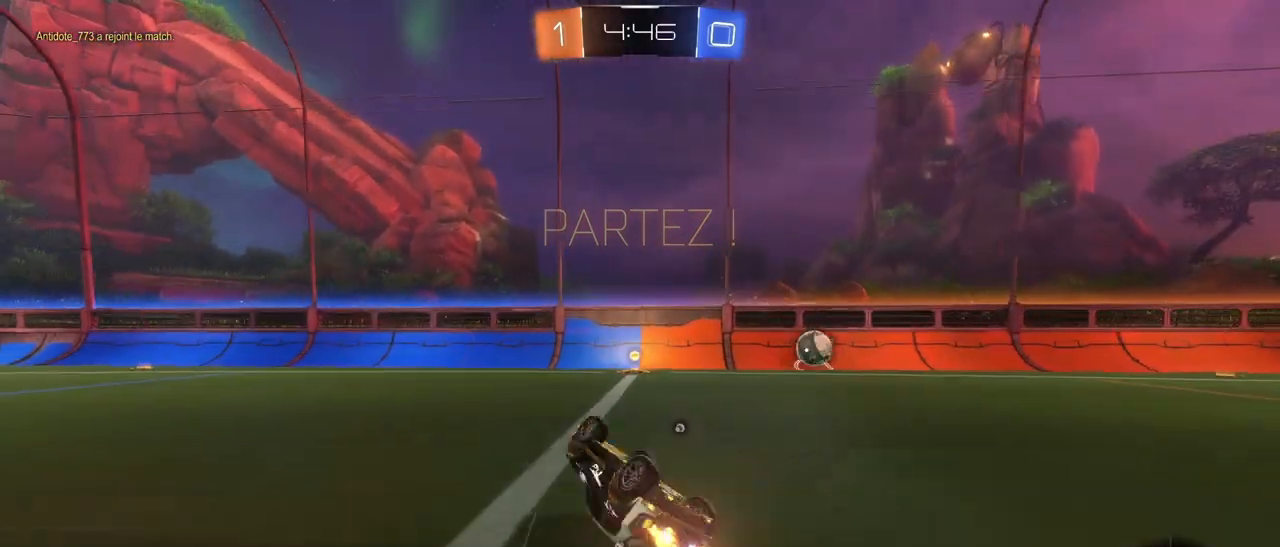
{"buttons": ["TRIANGLE", "R2"], "left_stick": "left", "right_stick": "center", "events": [[183, "R1", "up"], [250, "SQUARE", "up"], [283, "left_stick", "left"], [450, "TRIANGLE", "down"]]}
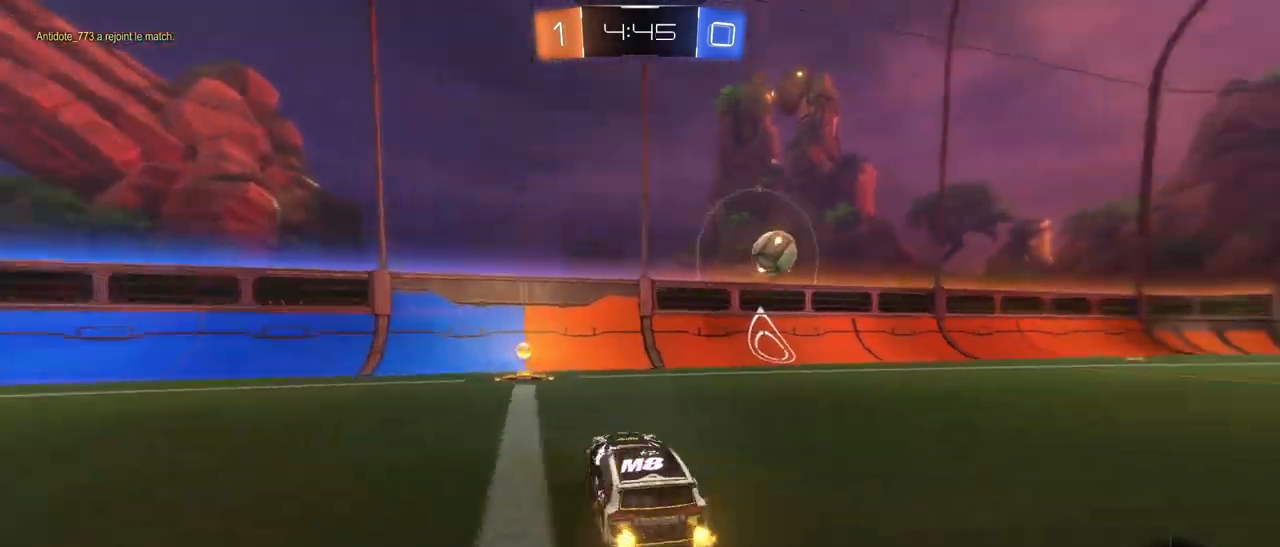
{"buttons": ["R2"], "left_stick": "right", "right_stick": "center", "events": [[17, "left_stick", "center"], [100, "TRIANGLE", "up"], [383, "left_stick", "right"]]}
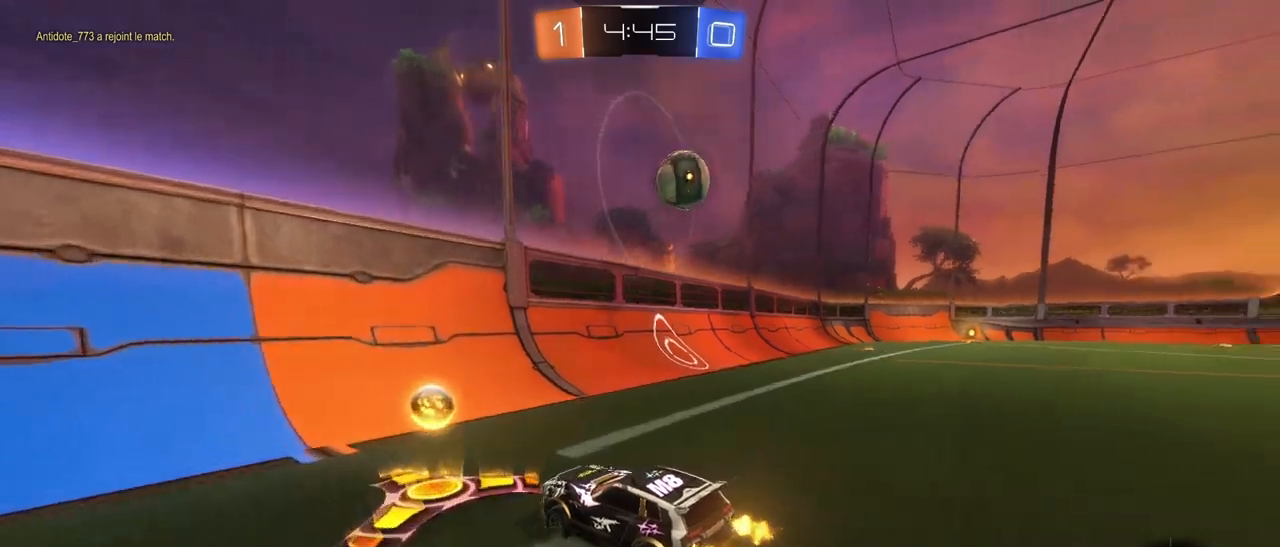
{"buttons": ["R2"], "left_stick": "center", "right_stick": "center", "events": [[367, "left_stick", "center"]]}
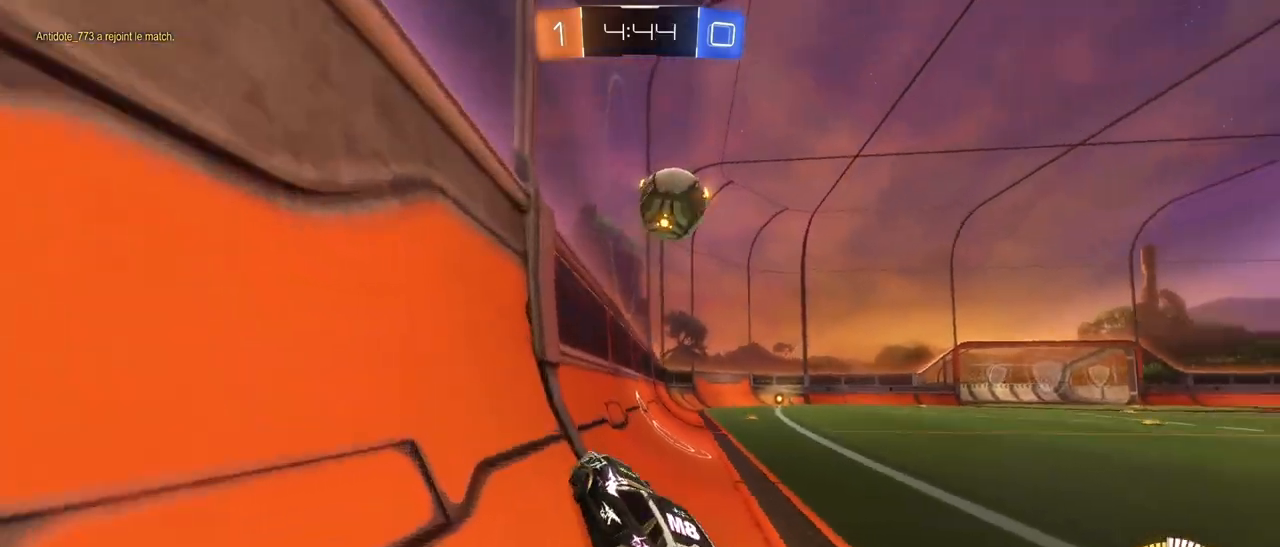
{"buttons": ["R2"], "left_stick": "right", "right_stick": "center", "events": [[250, "left_stick", "right"], [317, "L1", "down"], [500, "L1", "up"]]}
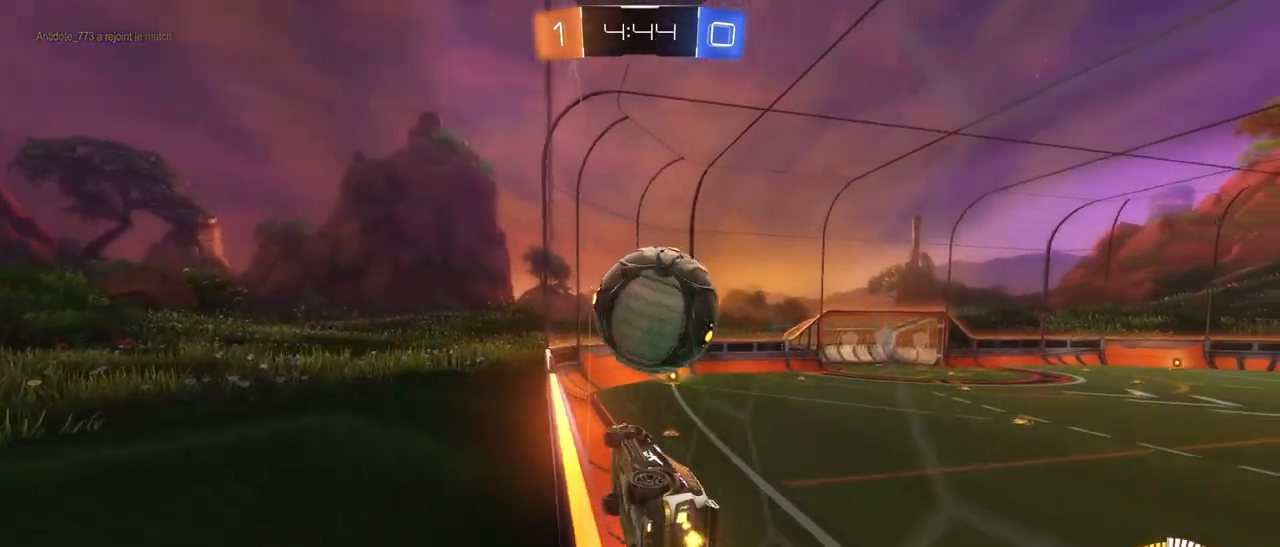
{"buttons": ["R2"], "left_stick": "left", "right_stick": "center", "events": [[400, "left_stick", "left"]]}
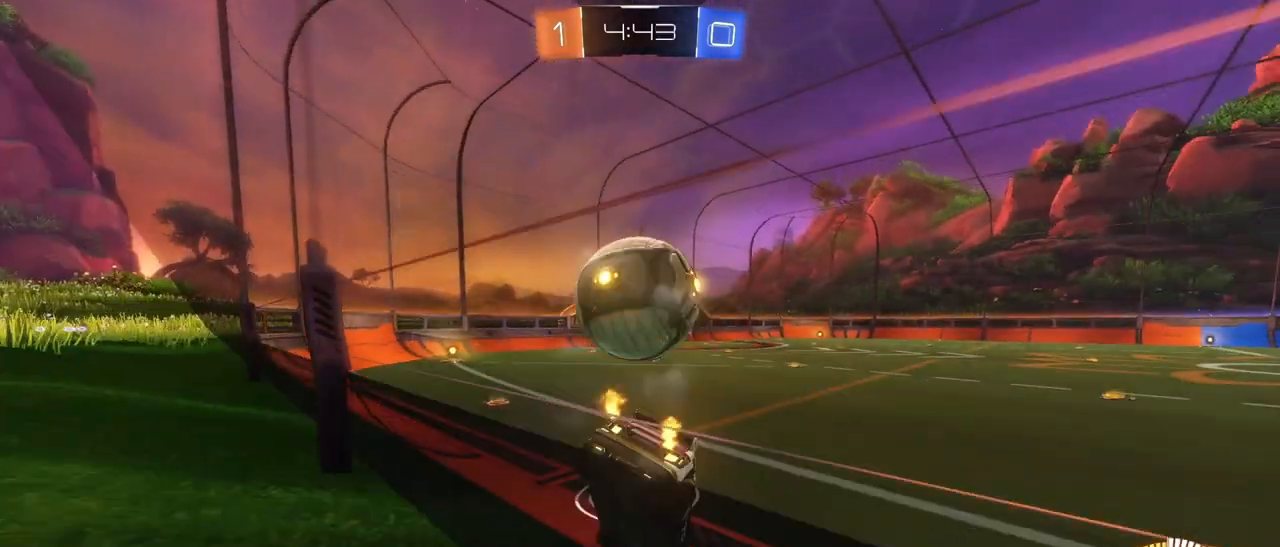
{"buttons": ["R1", "R2"], "left_stick": "center", "right_stick": "center", "events": [[450, "left_stick", "center"], [467, "R1", "down"]]}
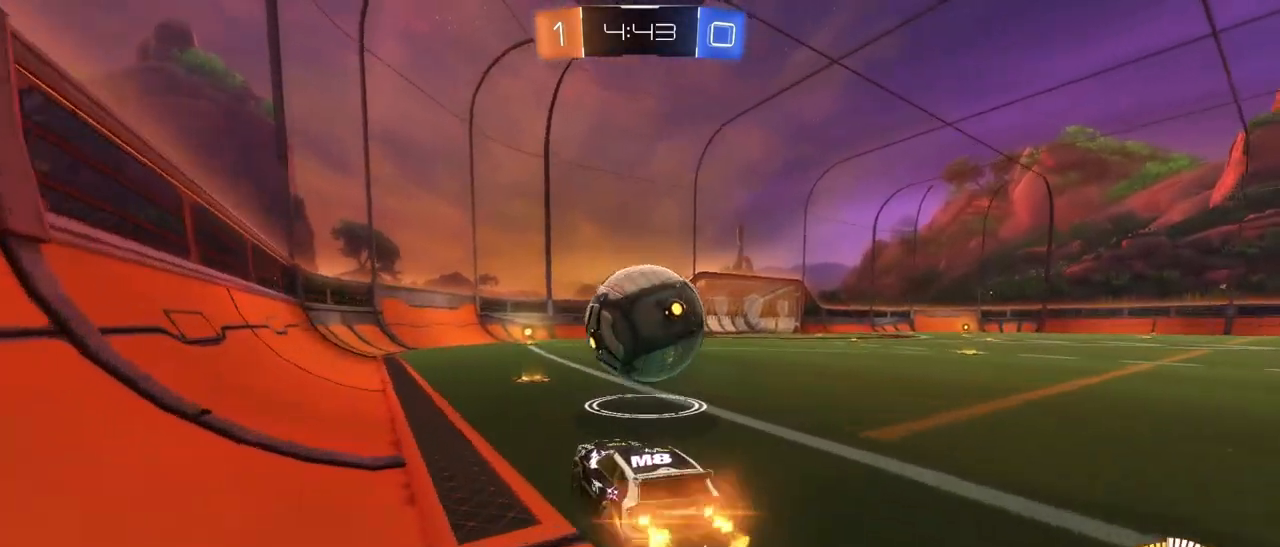
{"buttons": ["R2"], "left_stick": "center", "right_stick": "center", "events": [[150, "left_stick", "left"], [250, "R1", "up"], [417, "left_stick", "center"]]}
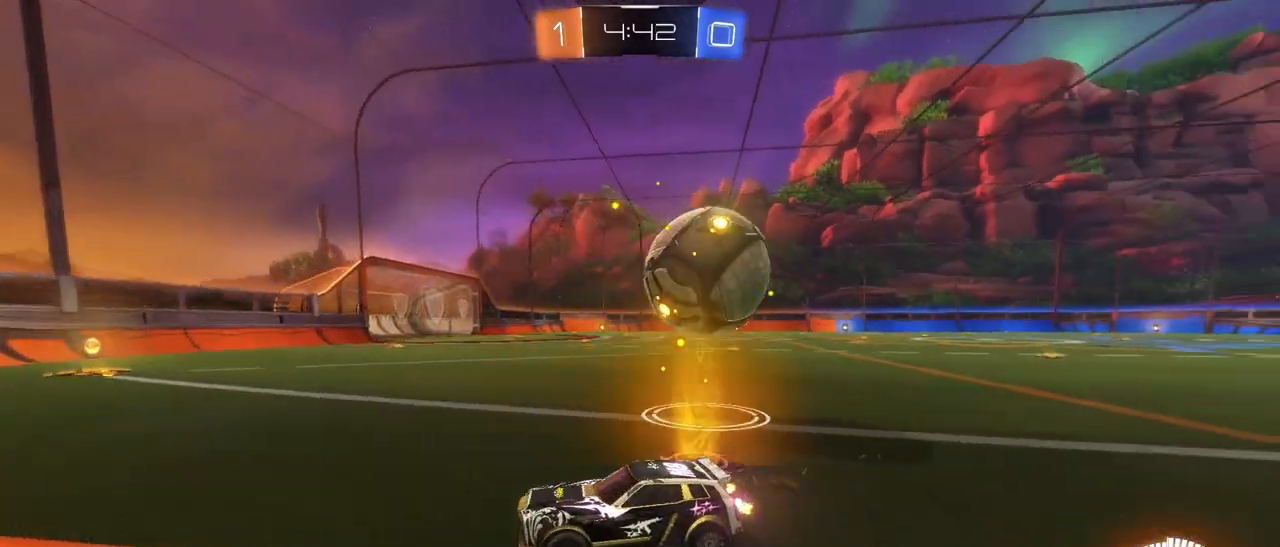
{"buttons": ["L1"], "left_stick": "right", "right_stick": "center", "events": [[67, "left_stick", "right"], [350, "L1", "down"], [467, "R2", "up"]]}
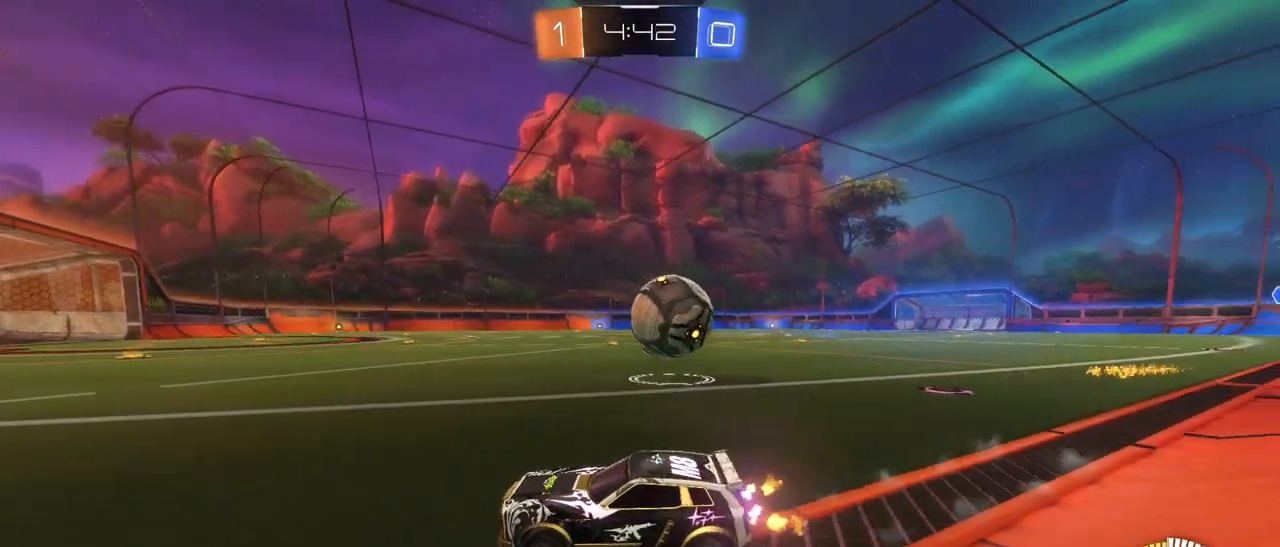
{"buttons": ["R2"], "left_stick": "right", "right_stick": "center", "events": [[33, "L1", "up"], [100, "left_stick", "left"], [183, "R2", "down"], [333, "left_stick", "center"], [383, "left_stick", "right"]]}
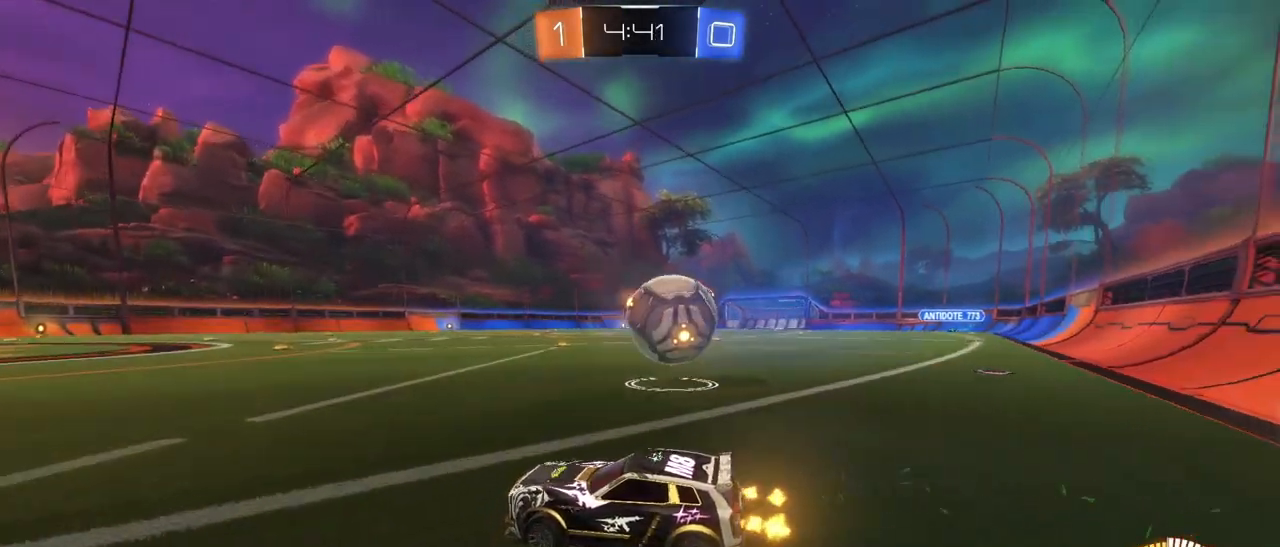
{"buttons": ["R2"], "left_stick": "right", "right_stick": "center", "events": [[117, "R2", "up"], [217, "L2", "down"], [267, "TRIANGLE", "down"], [383, "L2", "up"], [383, "TRIANGLE", "up"], [400, "R2", "down"]]}
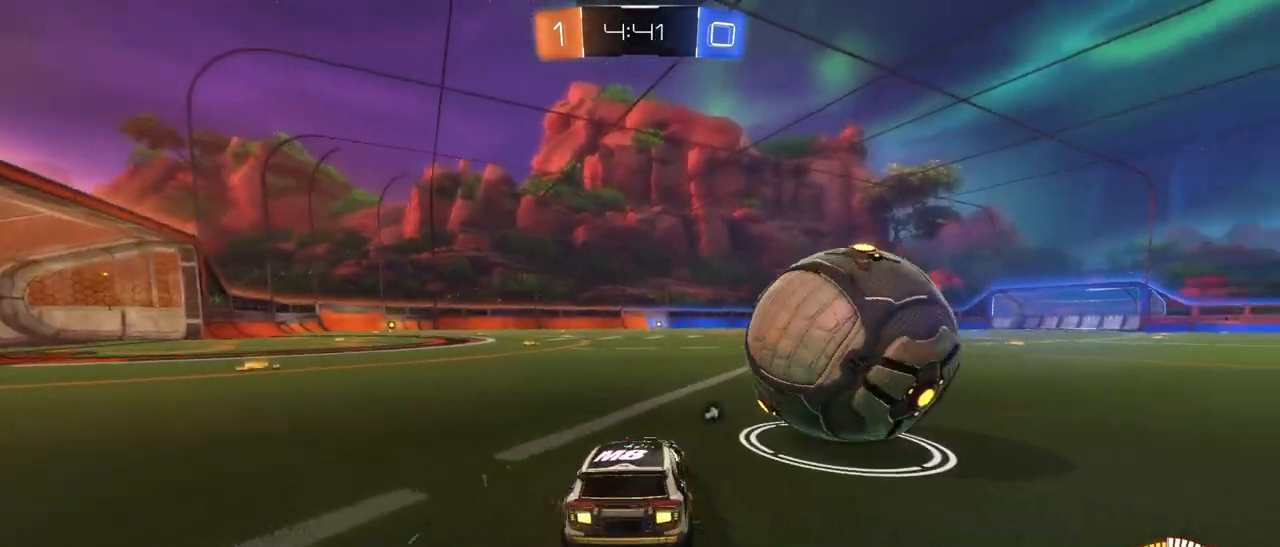
{"buttons": [], "left_stick": "right", "right_stick": "center", "events": [[267, "left_stick", "center"], [367, "R2", "up"], [500, "left_stick", "right"]]}
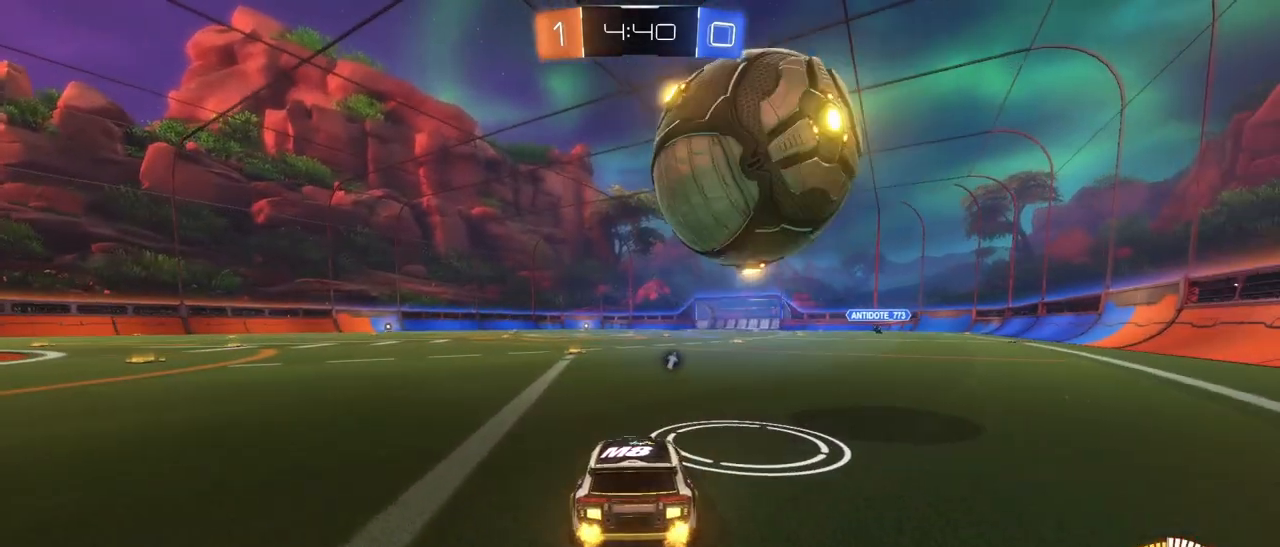
{"buttons": ["R2"], "left_stick": "right", "right_stick": "center", "events": [[133, "left_stick", "center"], [183, "R2", "down"], [467, "left_stick", "right"]]}
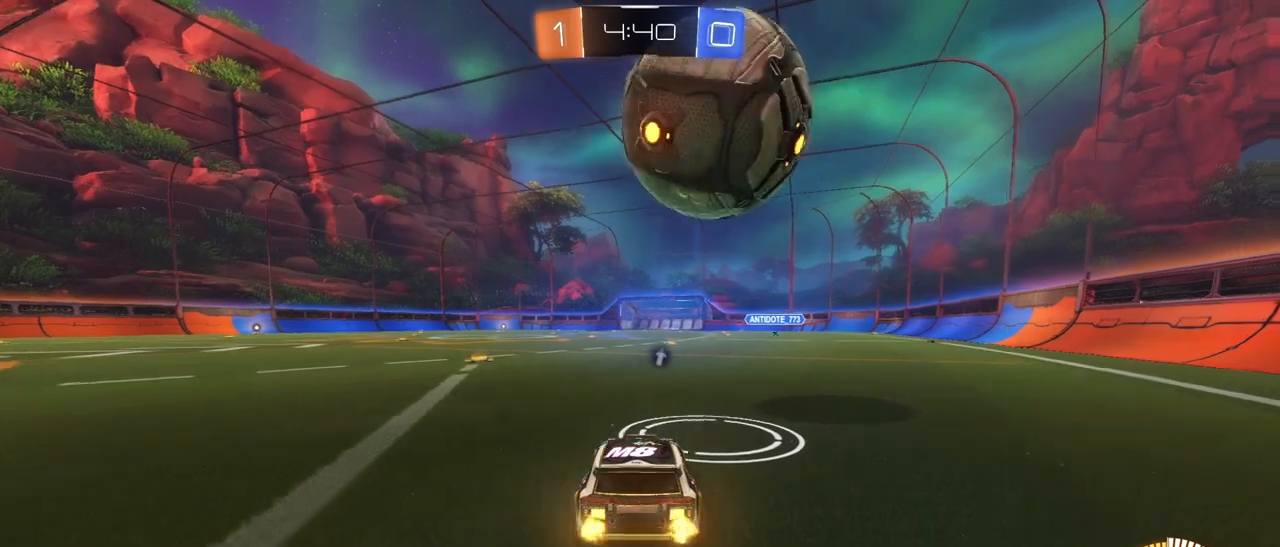
{"buttons": ["R2"], "left_stick": "center", "right_stick": "center", "events": [[83, "R2", "up"], [83, "left_stick", "center"], [333, "left_stick", "left"], [350, "R2", "down"], [433, "left_stick", "center"]]}
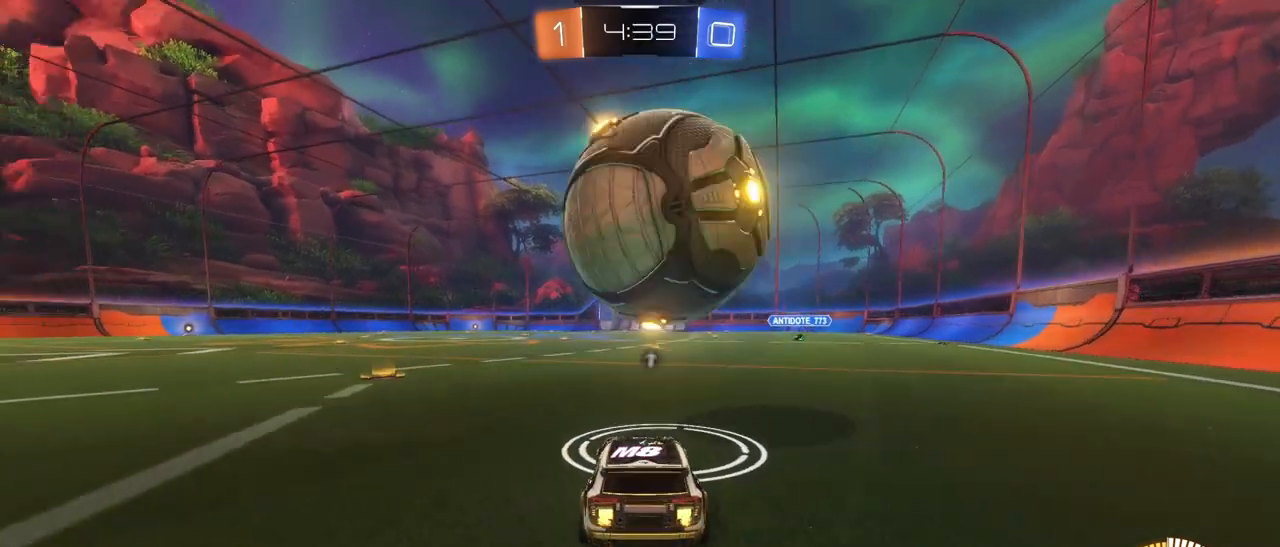
{"buttons": ["R2"], "left_stick": "center", "right_stick": "center", "events": [[117, "R1", "down"], [300, "left_stick", "right"], [317, "R1", "up"], [433, "left_stick", "center"]]}
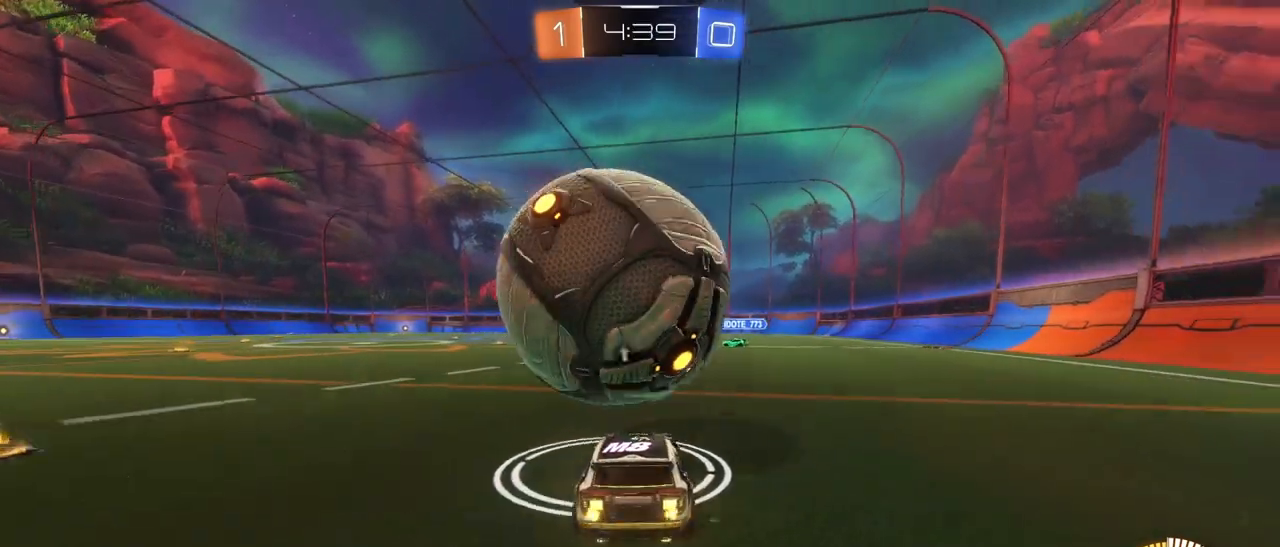
{"buttons": [], "left_stick": "center", "right_stick": "center", "events": [[17, "left_stick", "left"], [183, "left_stick", "center"], [300, "left_stick", "down-left"], [417, "R2", "up"], [483, "left_stick", "center"]]}